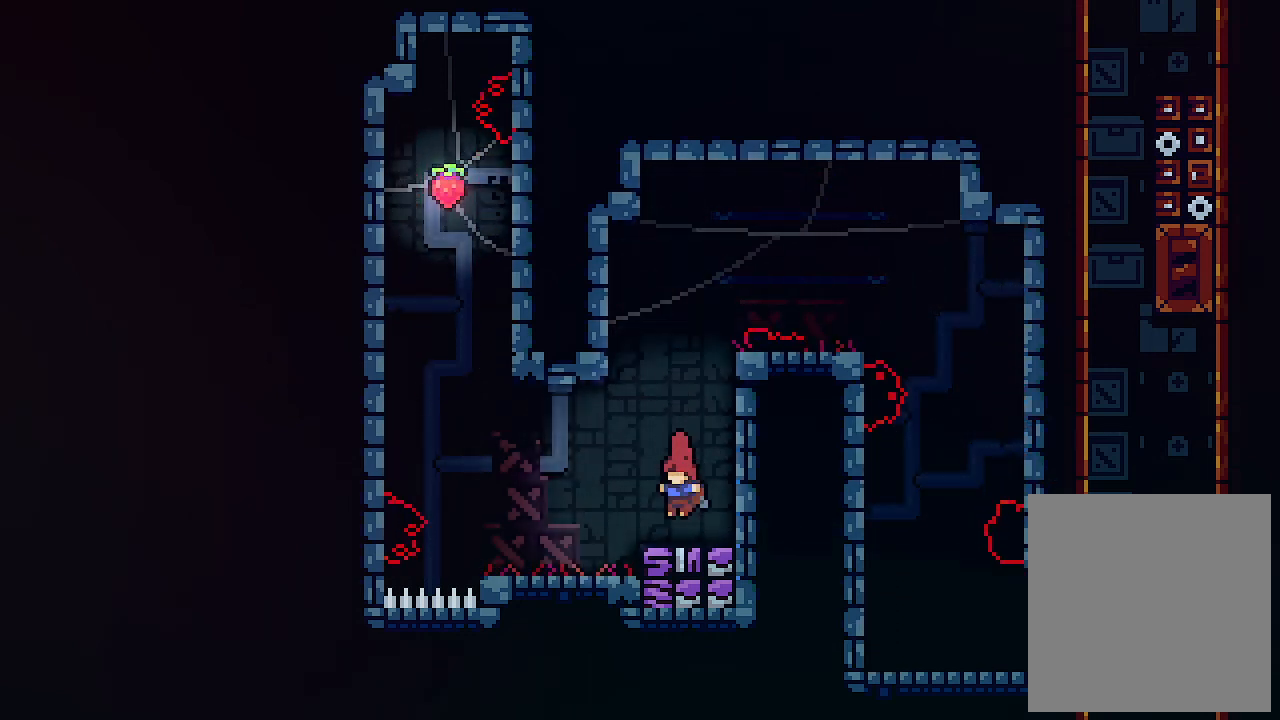
Gameplay with keyboard; each line is a JSON object with the keys held at the frame after it. "events" lists presses ("down") and releases ("up") of "c", "down", "left", "right", "s", "shift", "up", "x" and "z" between this image and that frame as [ms after this image, input, new state], when the widget could be followed in between. No other keys are recorded. Mouse input is not recorded.
{"keys": [], "events": []}
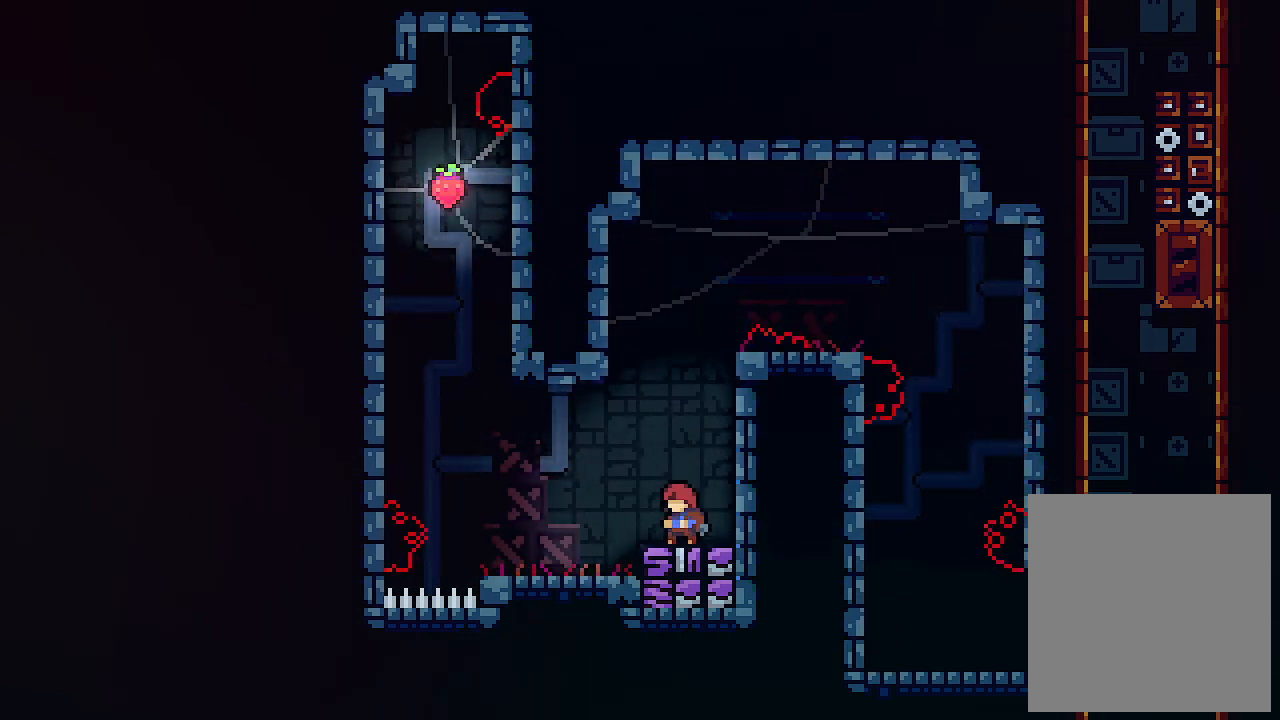
{"keys": ["left", "up", "z"], "events": [[67, "left", "down"], [467, "up", "down"], [500, "z", "down"]]}
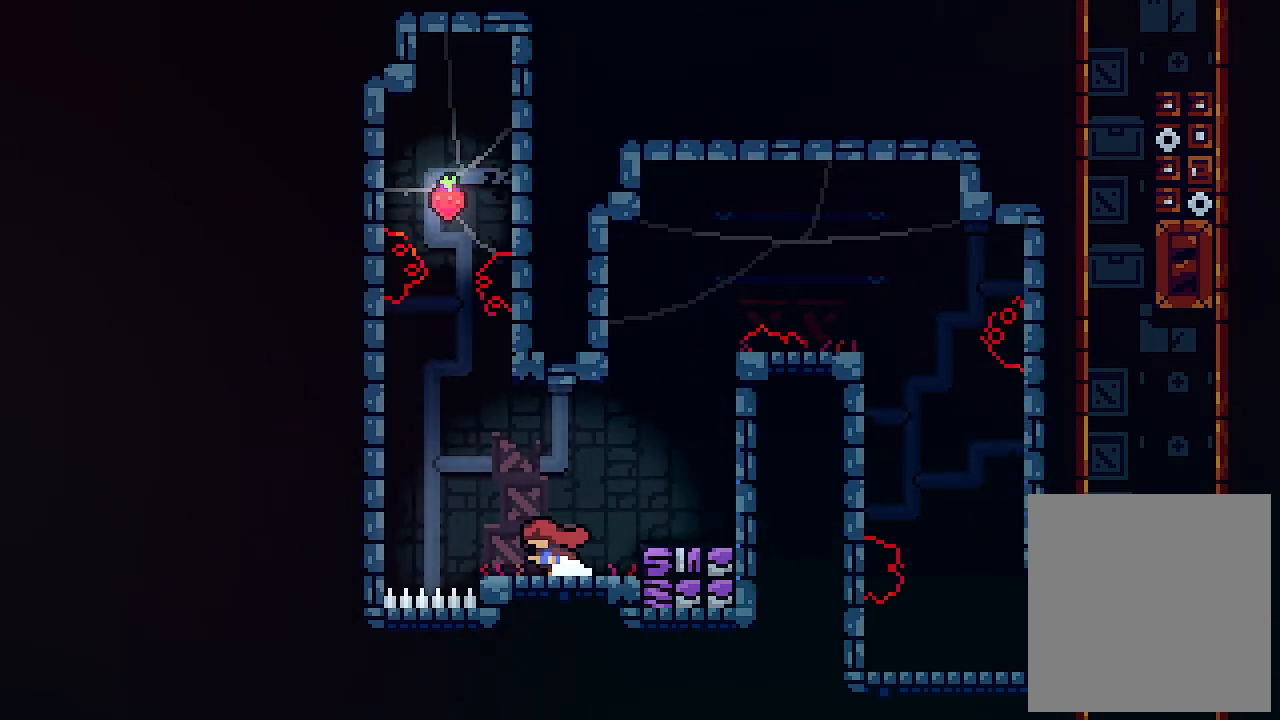
{"keys": ["c", "up"], "events": [[200, "left", "up"], [367, "c", "down"], [467, "z", "up"]]}
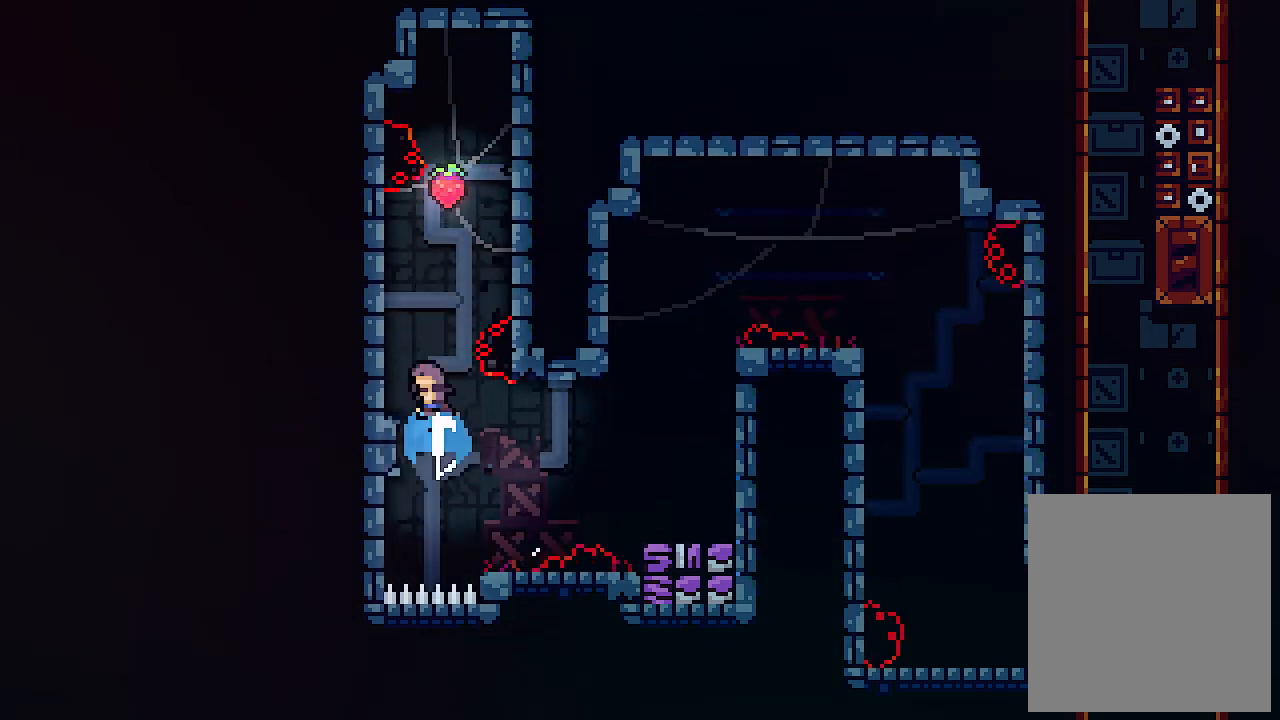
{"keys": [], "events": [[100, "right", "down"], [267, "c", "up"], [267, "right", "up"], [333, "up", "up"]]}
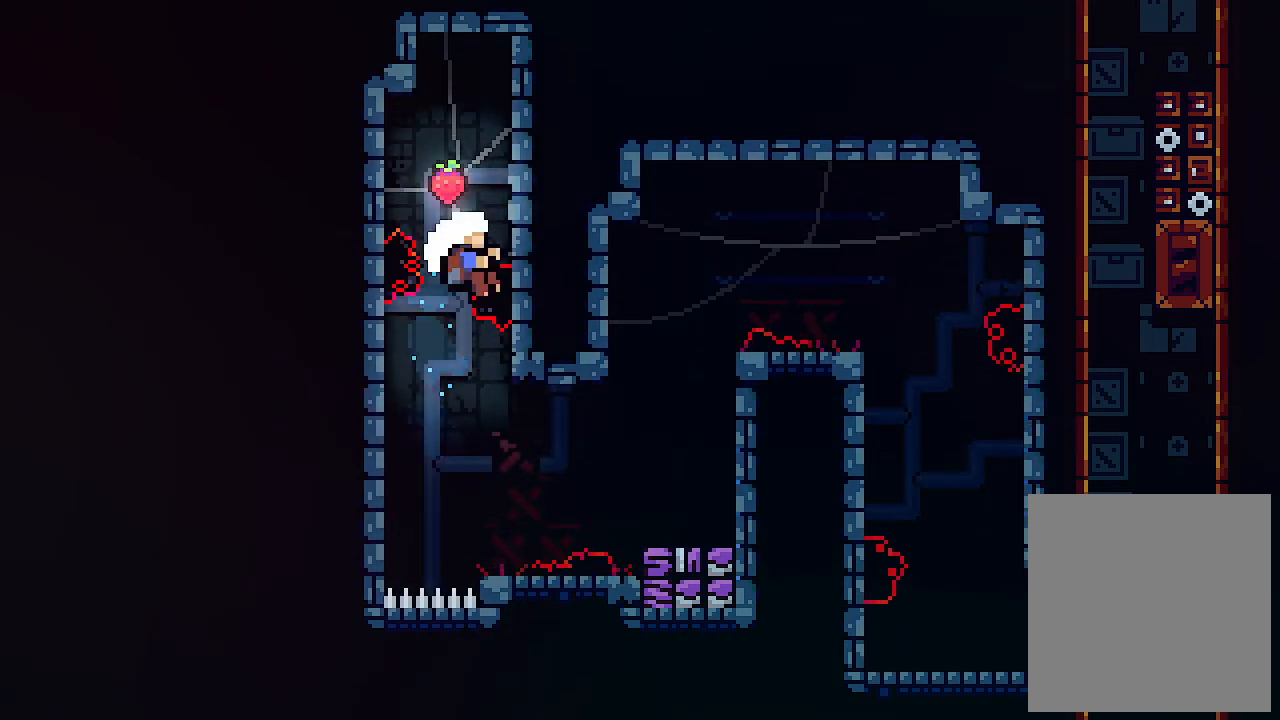
{"keys": [], "events": [[167, "right", "down"], [300, "right", "up"]]}
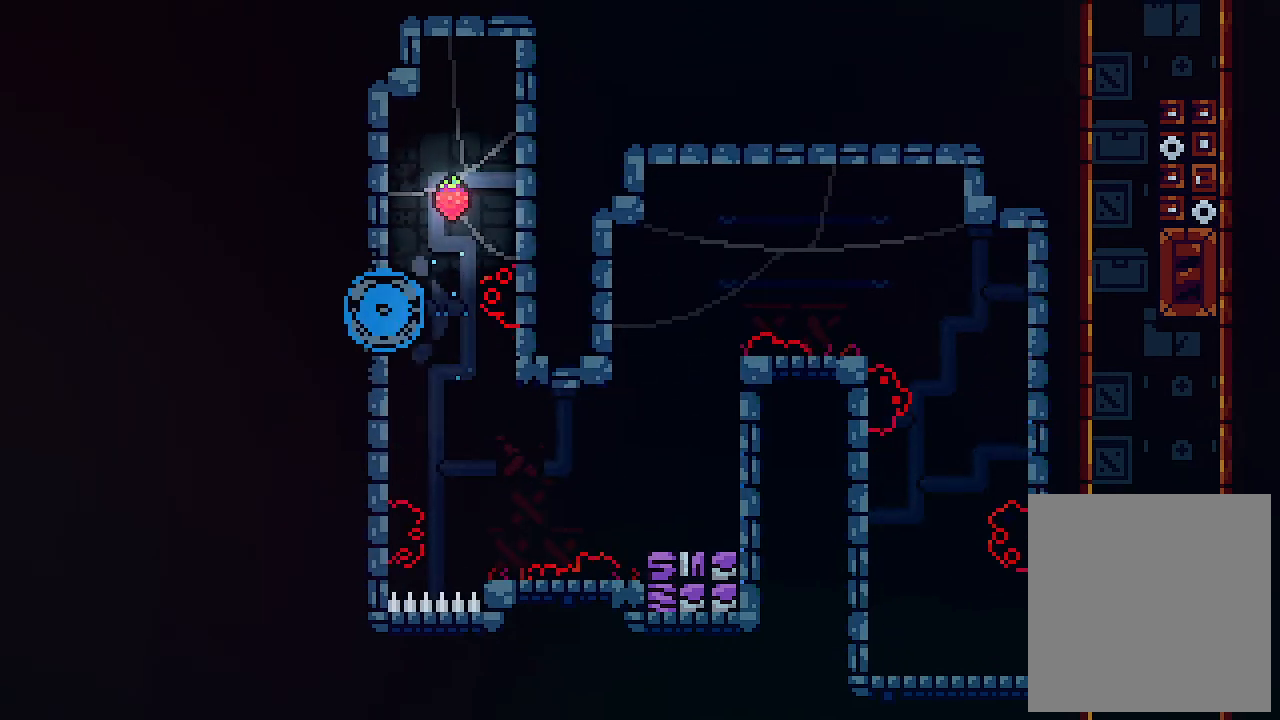
{"keys": [], "events": []}
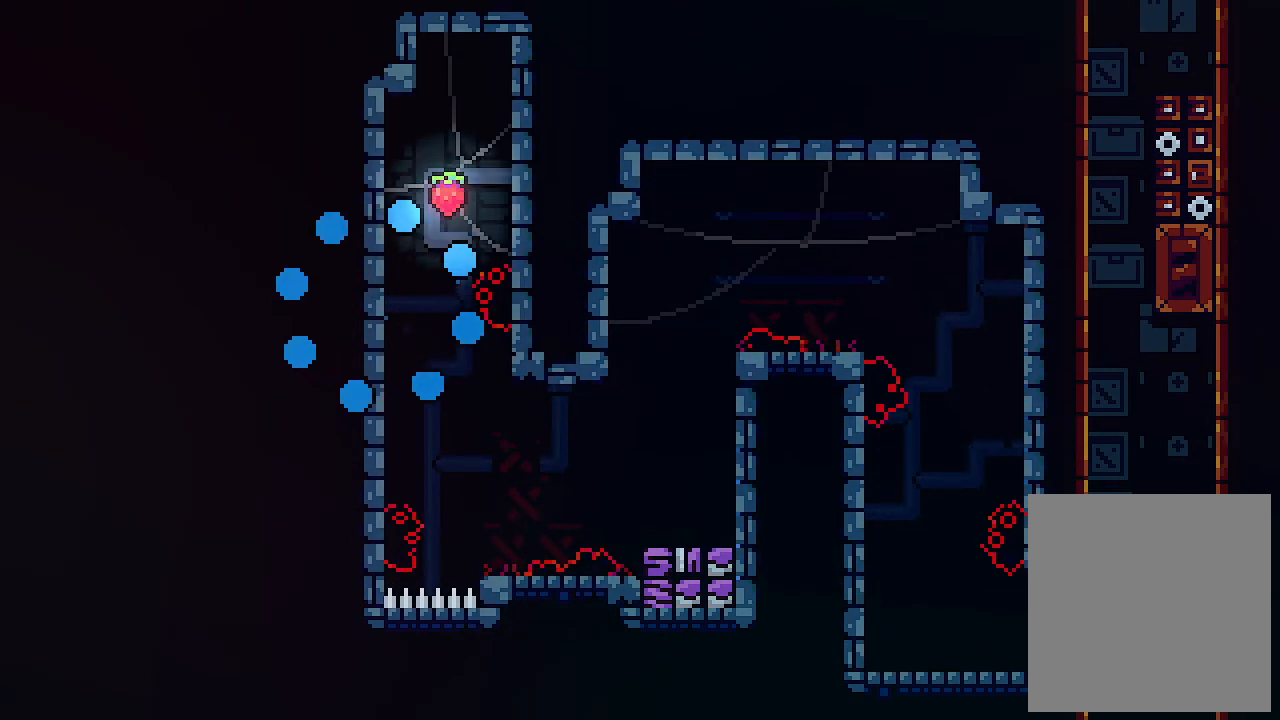
{"keys": [], "events": []}
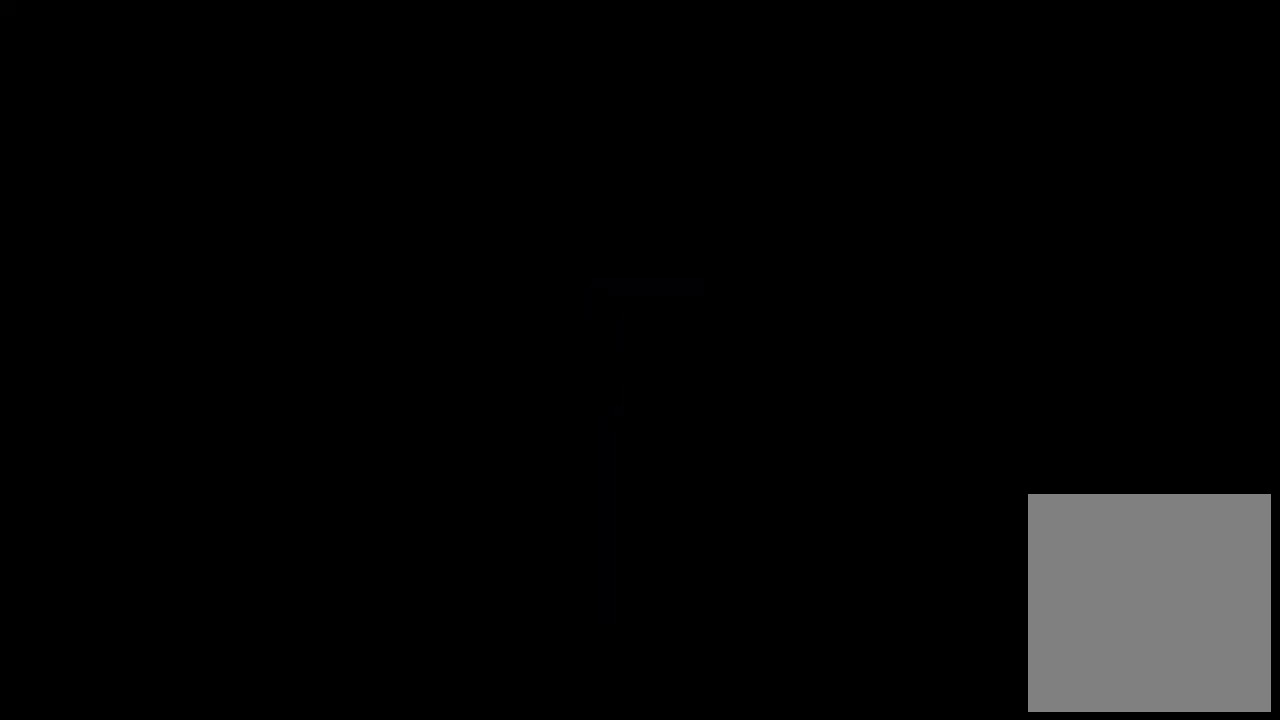
{"keys": [], "events": []}
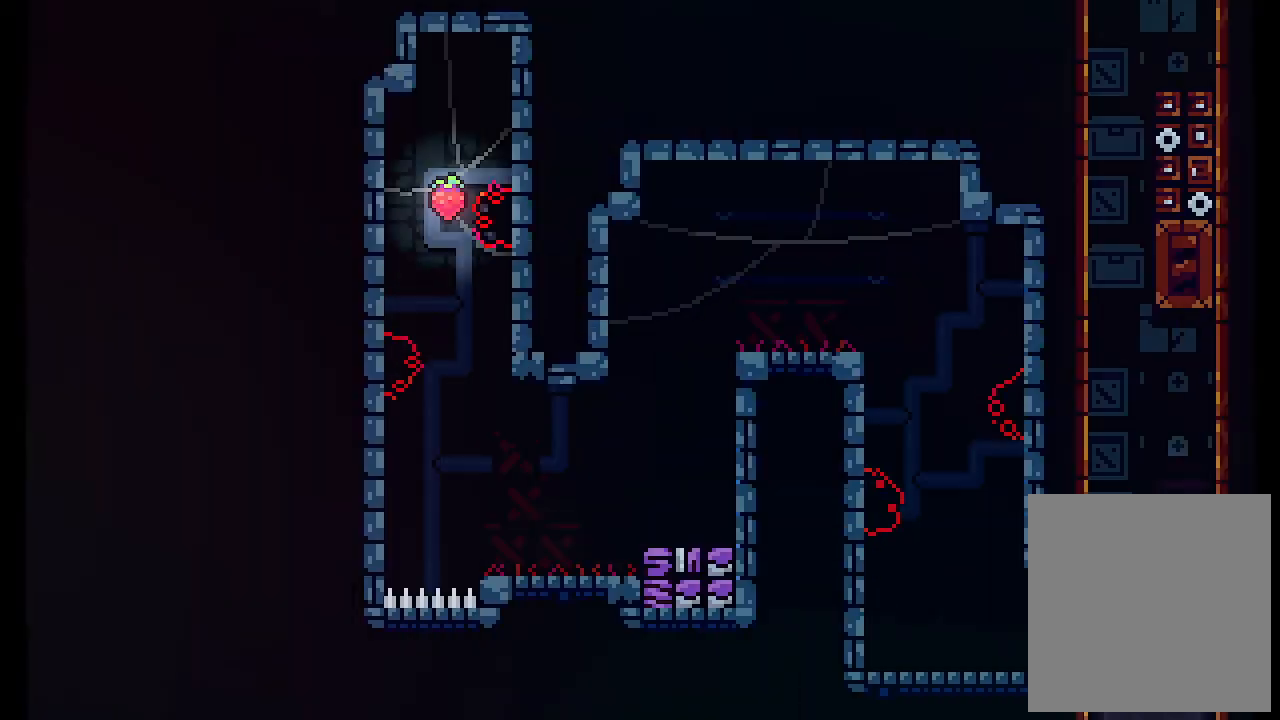
{"keys": ["left"], "events": [[133, "left", "down"]]}
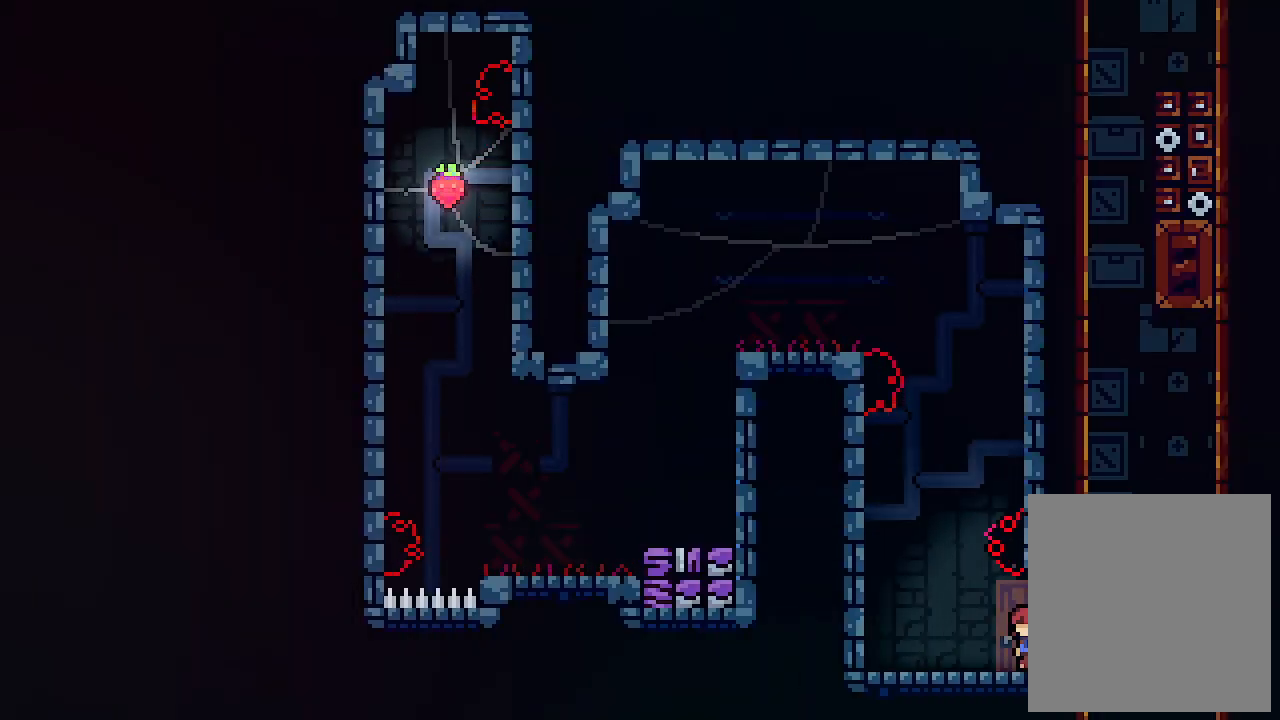
{"keys": [], "events": [[167, "left", "up"]]}
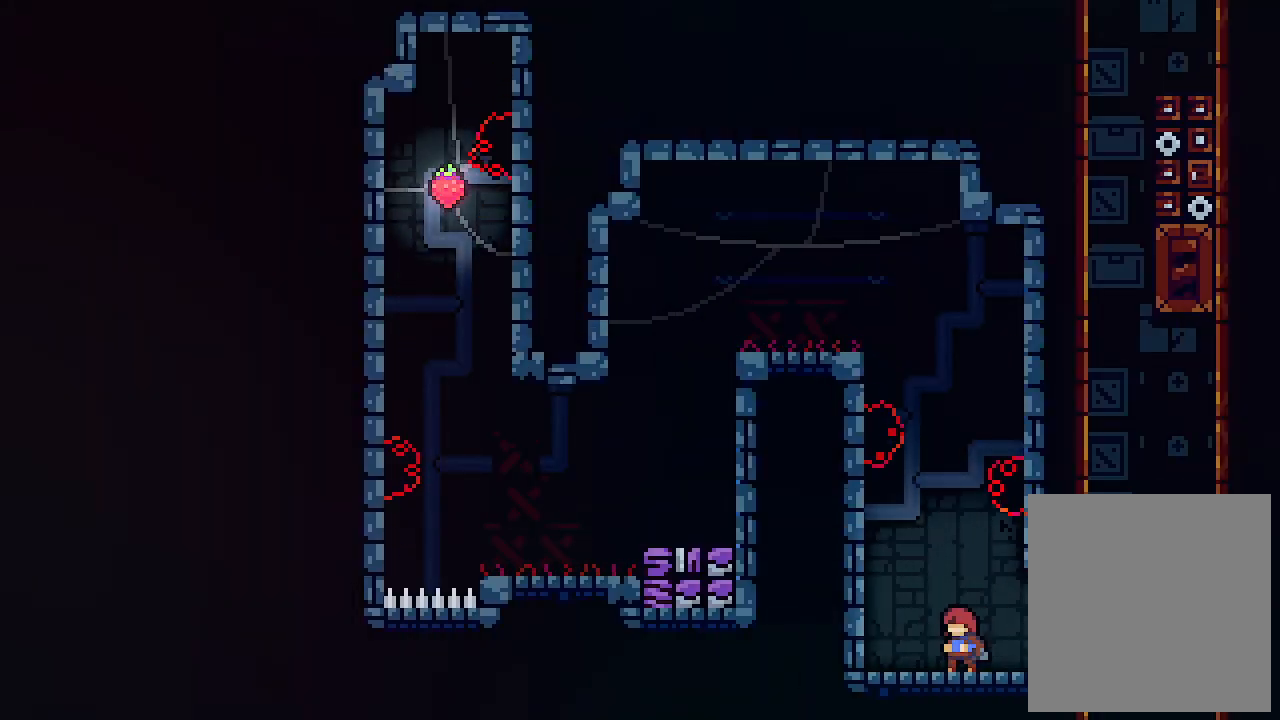
{"keys": ["c", "up", "z"], "events": [[133, "up", "down"], [167, "z", "down"], [467, "c", "down"]]}
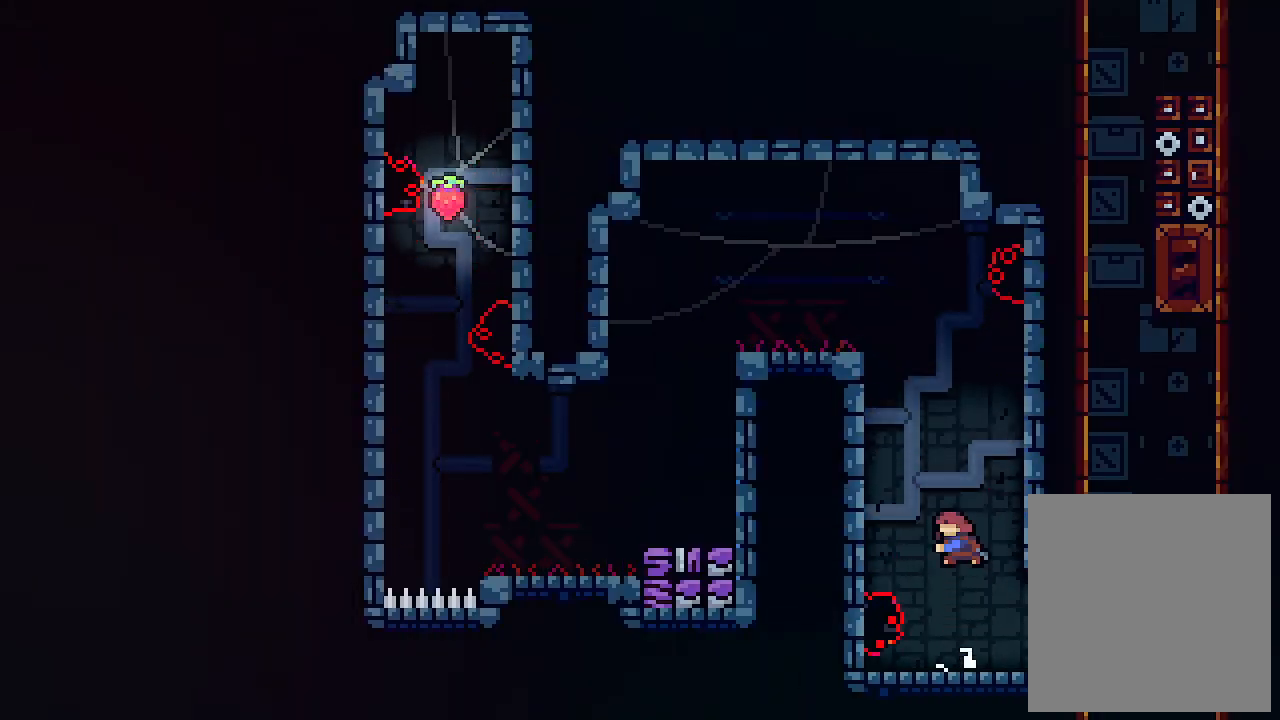
{"keys": ["left", "up", "z"], "events": [[67, "z", "up"], [100, "left", "down"], [233, "c", "up"], [467, "z", "down"]]}
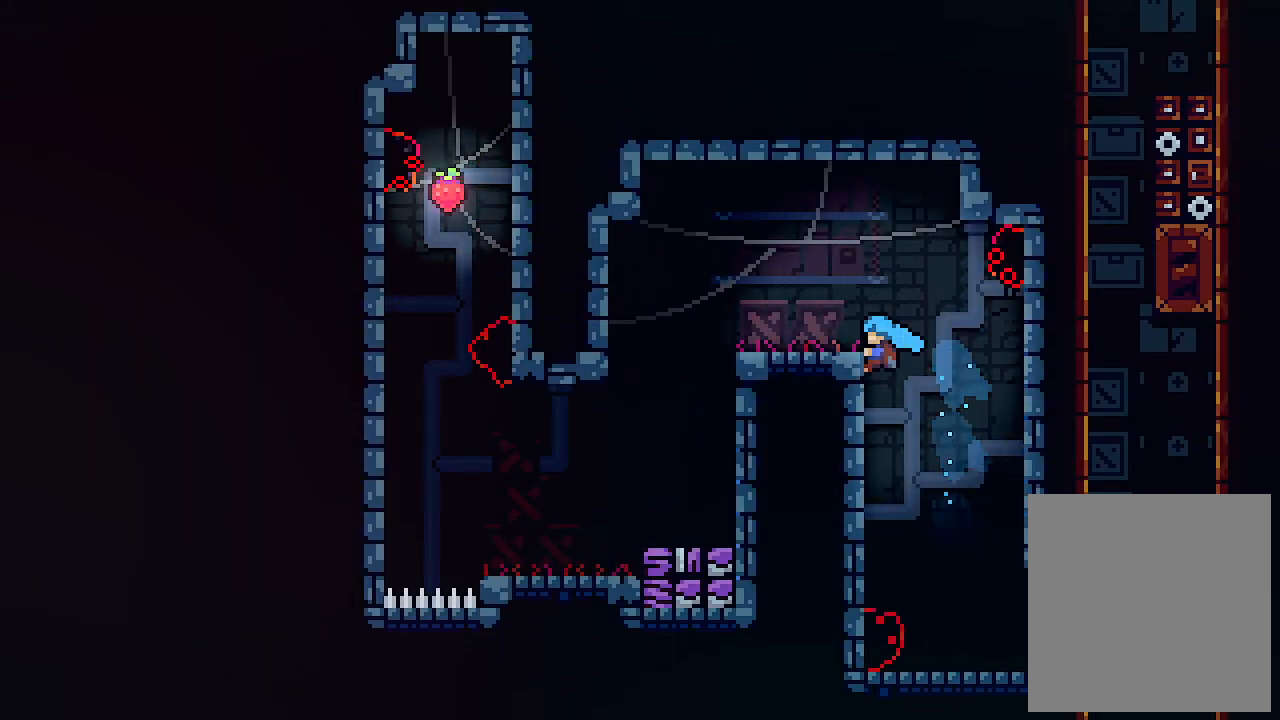
{"keys": ["left"], "events": [[200, "up", "up"], [200, "z", "up"], [300, "left", "up"], [500, "left", "down"]]}
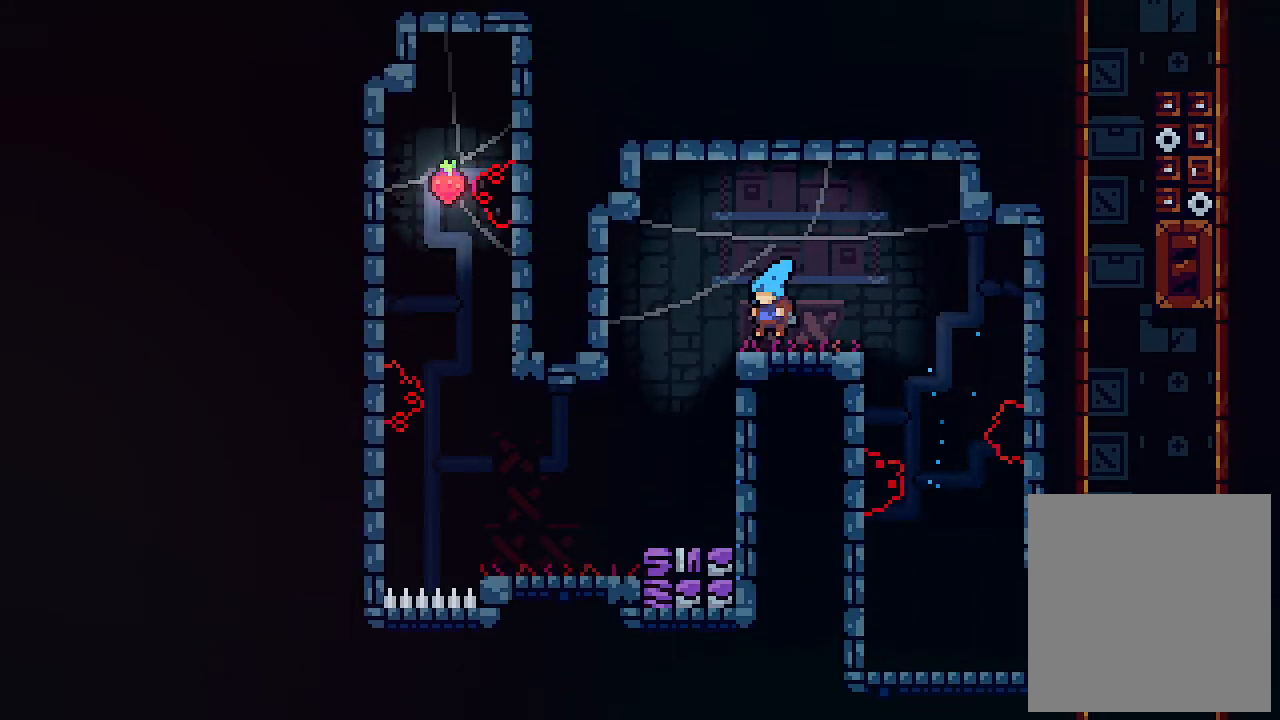
{"keys": [], "events": [[67, "z", "down"], [167, "z", "up"], [233, "left", "up"]]}
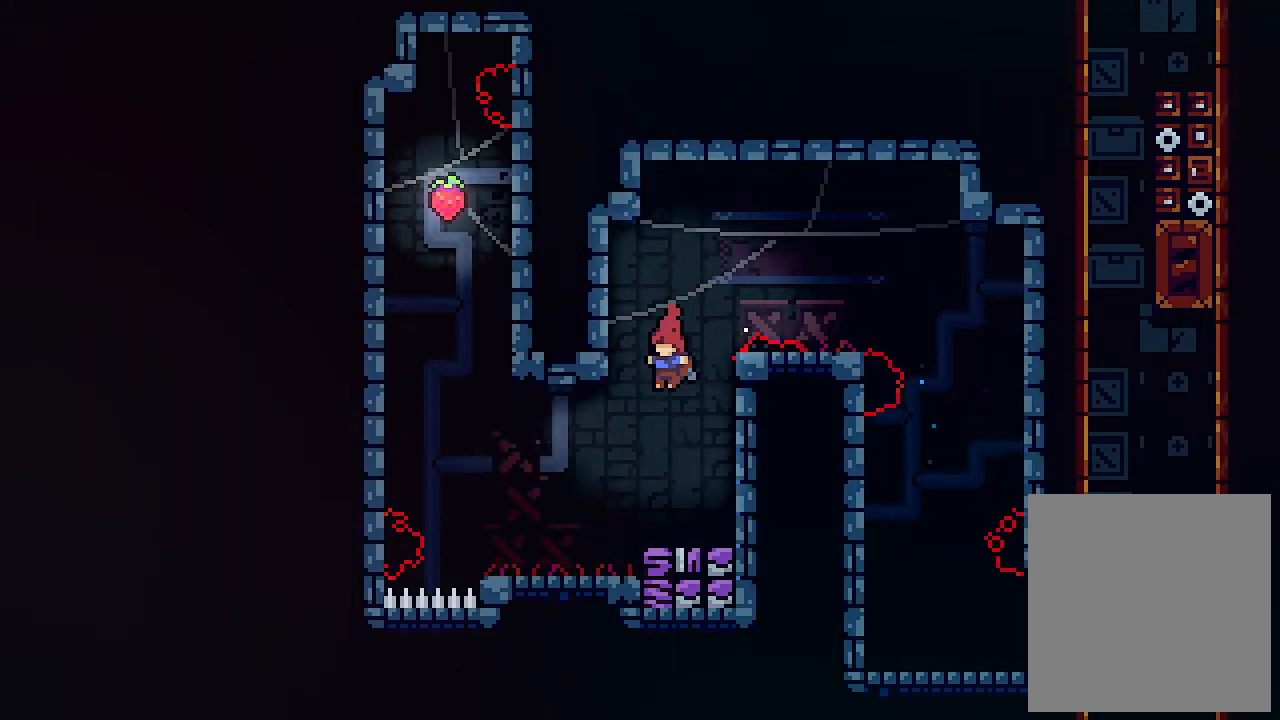
{"keys": ["left"], "events": [[333, "left", "down"], [367, "z", "down"], [433, "z", "up"]]}
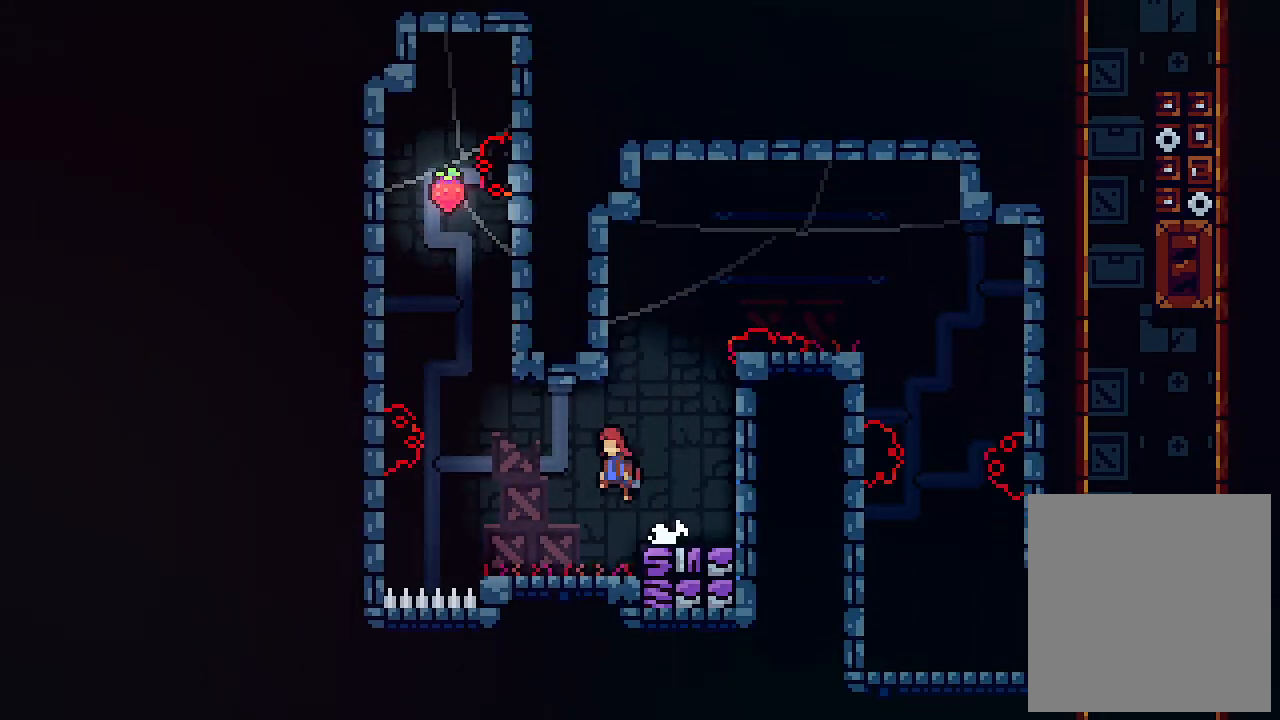
{"keys": ["up", "z"], "events": [[167, "left", "up"], [267, "left", "down"], [333, "z", "down"], [400, "up", "down"], [500, "left", "up"]]}
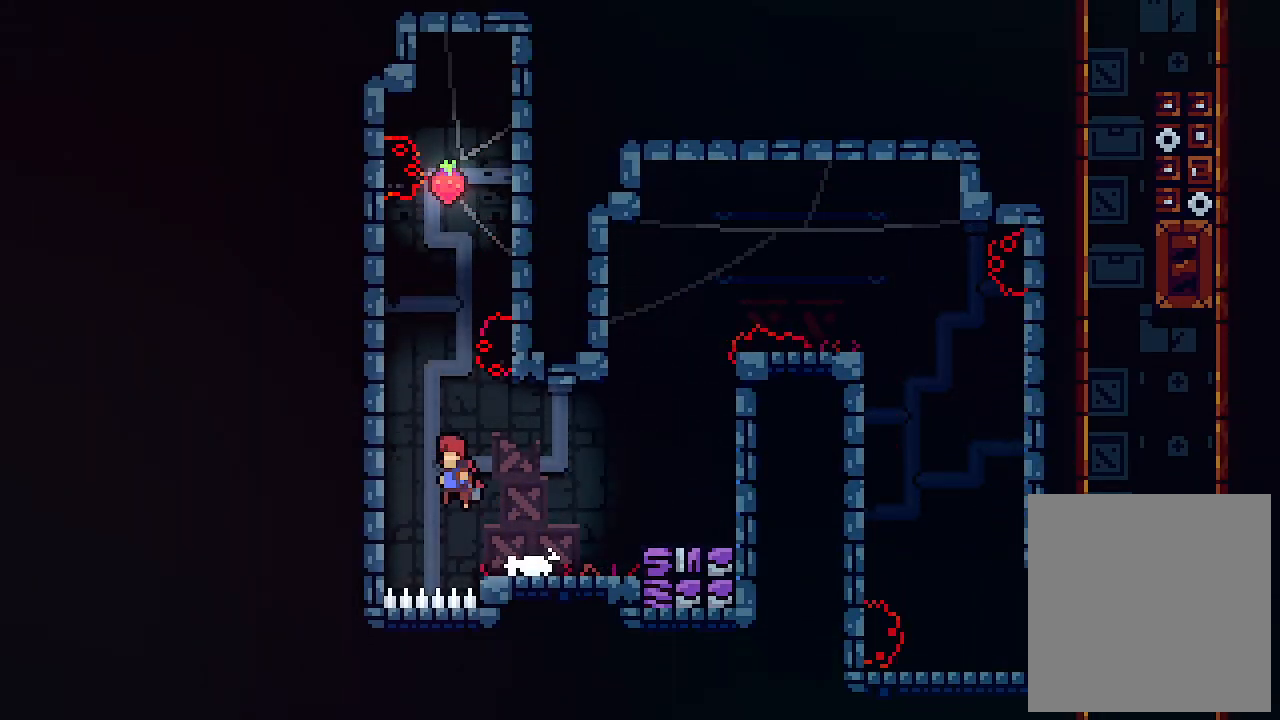
{"keys": ["left", "up"], "events": [[67, "left", "down"], [233, "z", "up"], [333, "z", "down"], [500, "z", "up"]]}
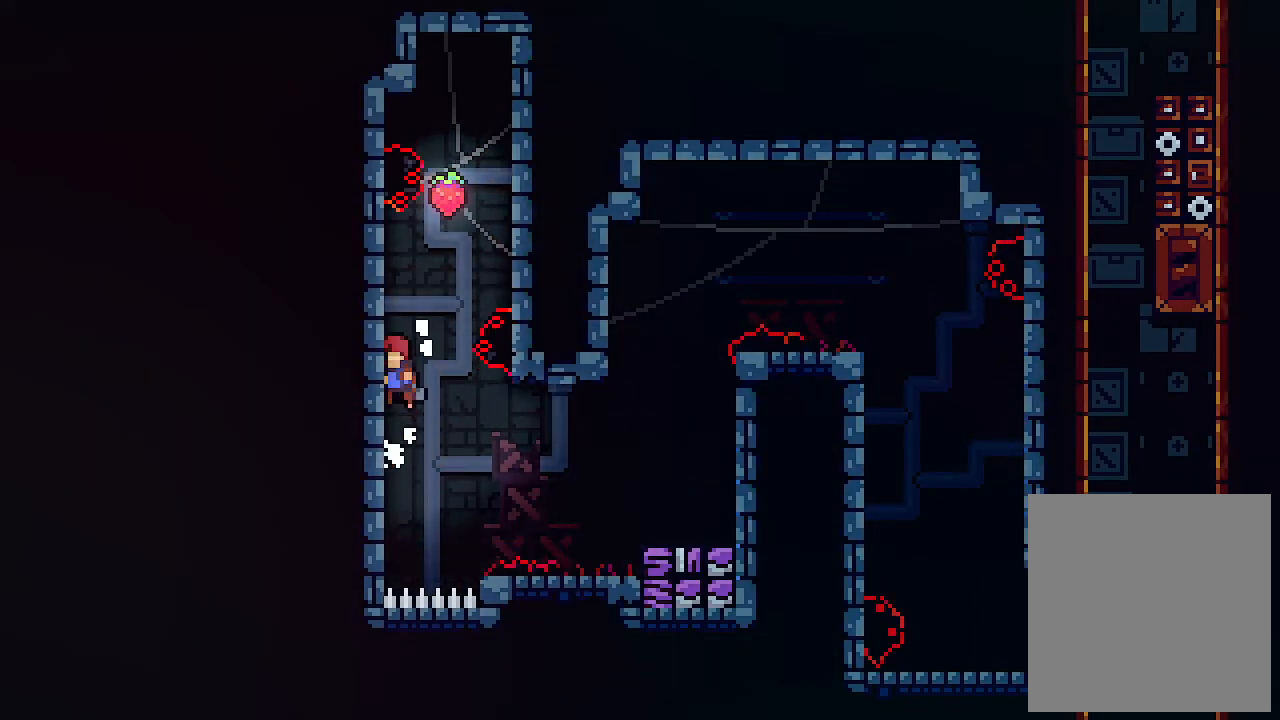
{"keys": [], "events": [[100, "z", "down"], [167, "left", "up"], [167, "right", "down"], [233, "c", "down"], [367, "c", "up"], [367, "right", "up"], [367, "z", "up"], [467, "up", "up"]]}
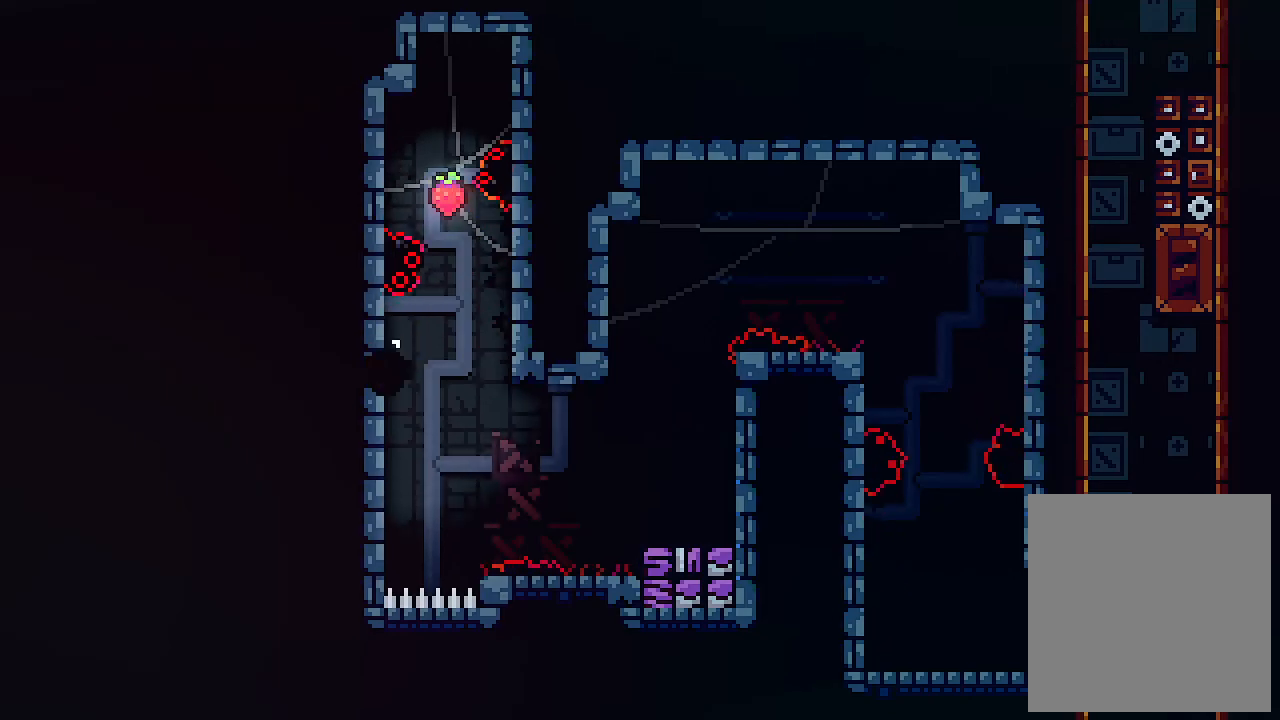
{"keys": [], "events": []}
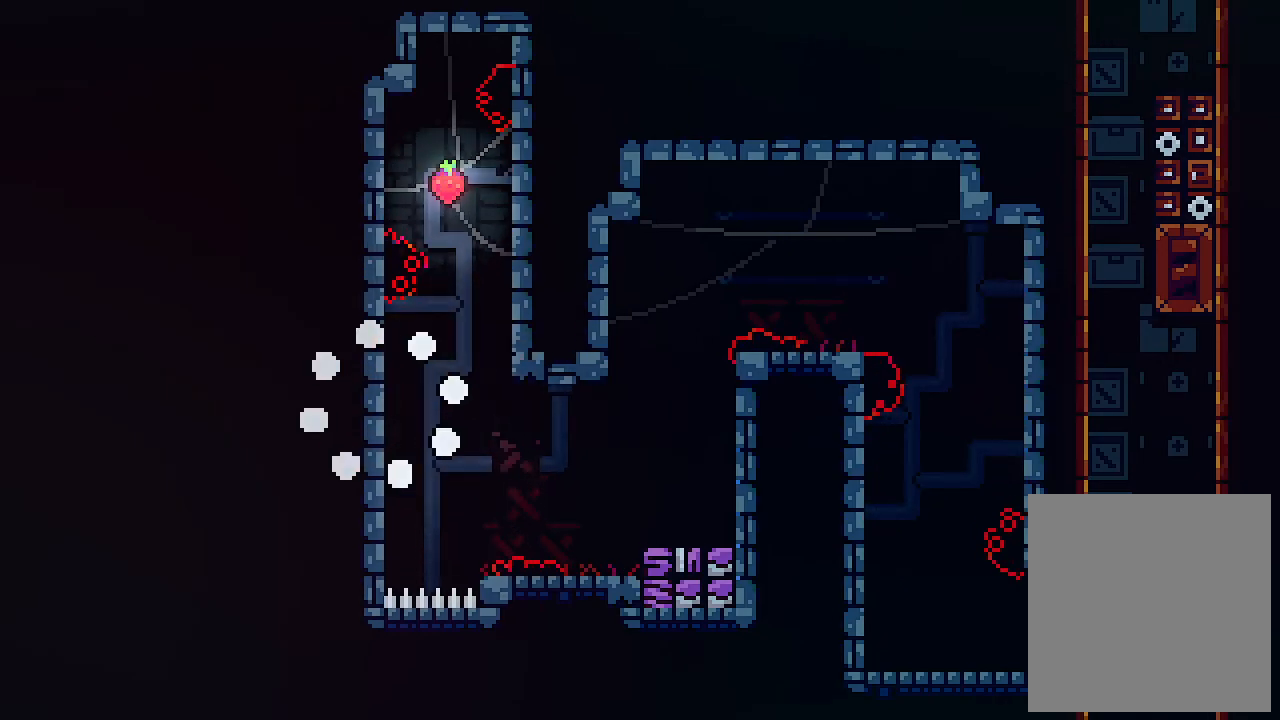
{"keys": [], "events": []}
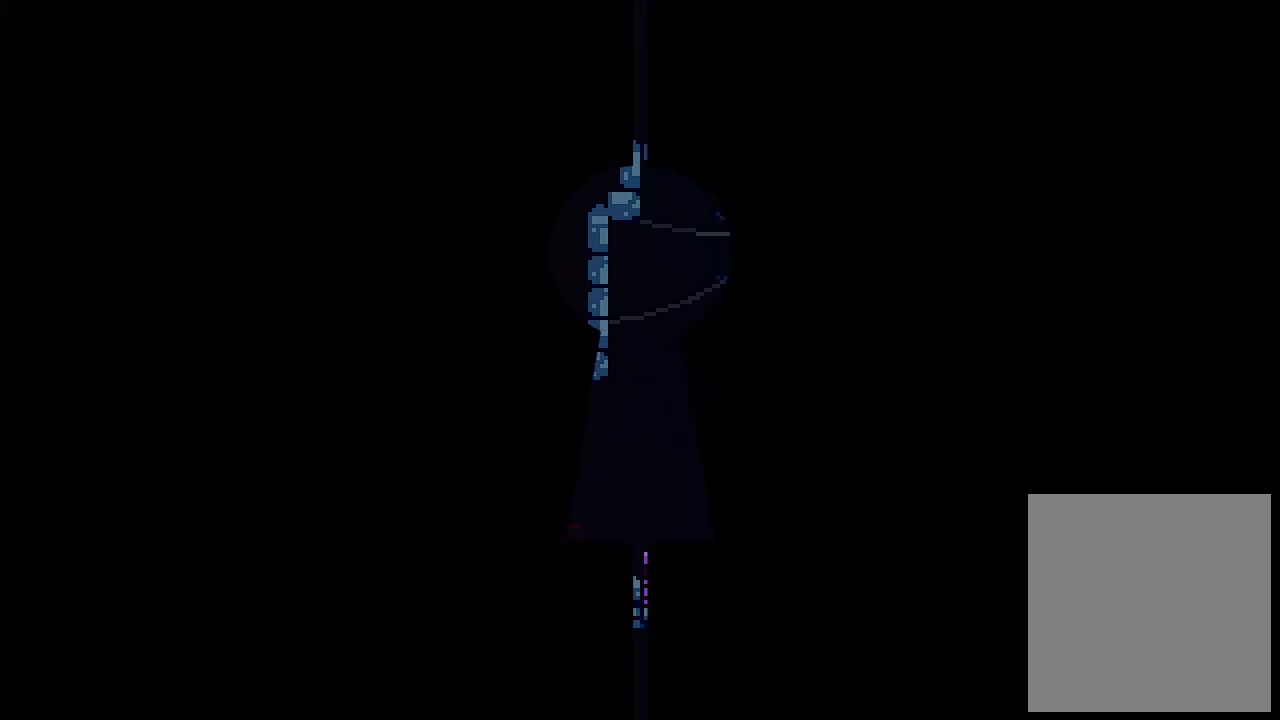
{"keys": [], "events": []}
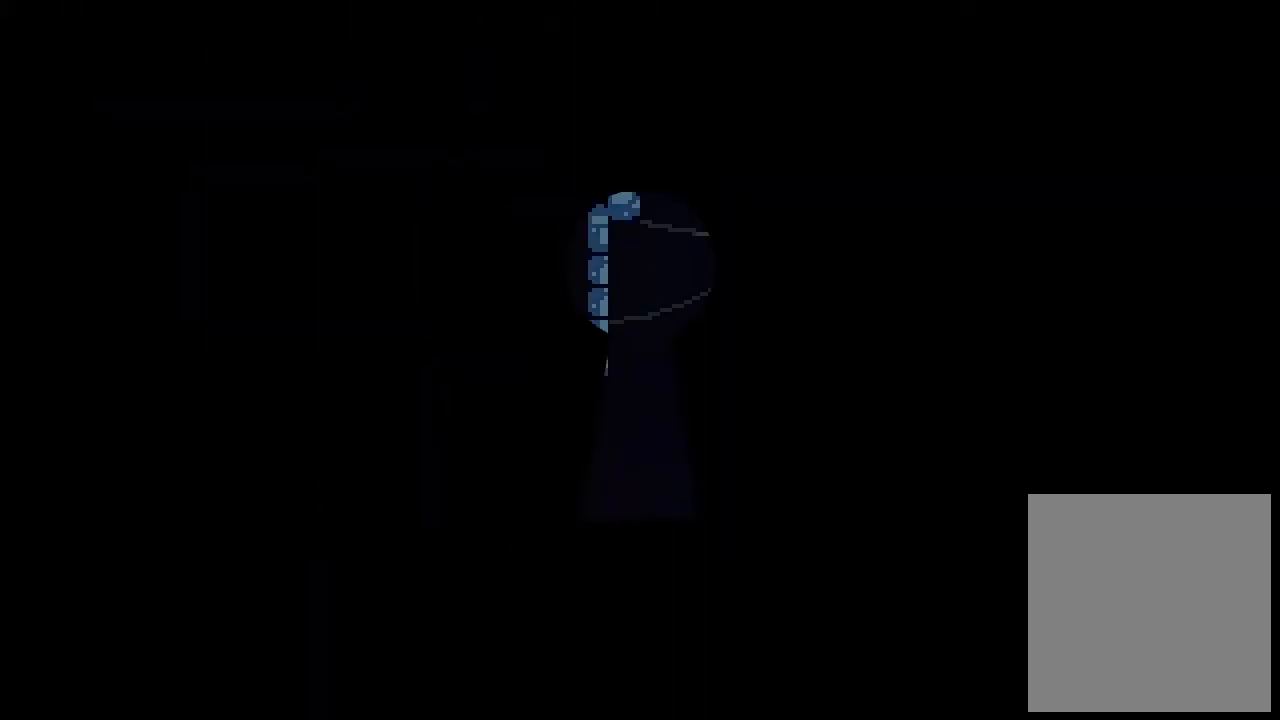
{"keys": ["down", "up"], "events": [[333, "down", "down"], [333, "up", "down"]]}
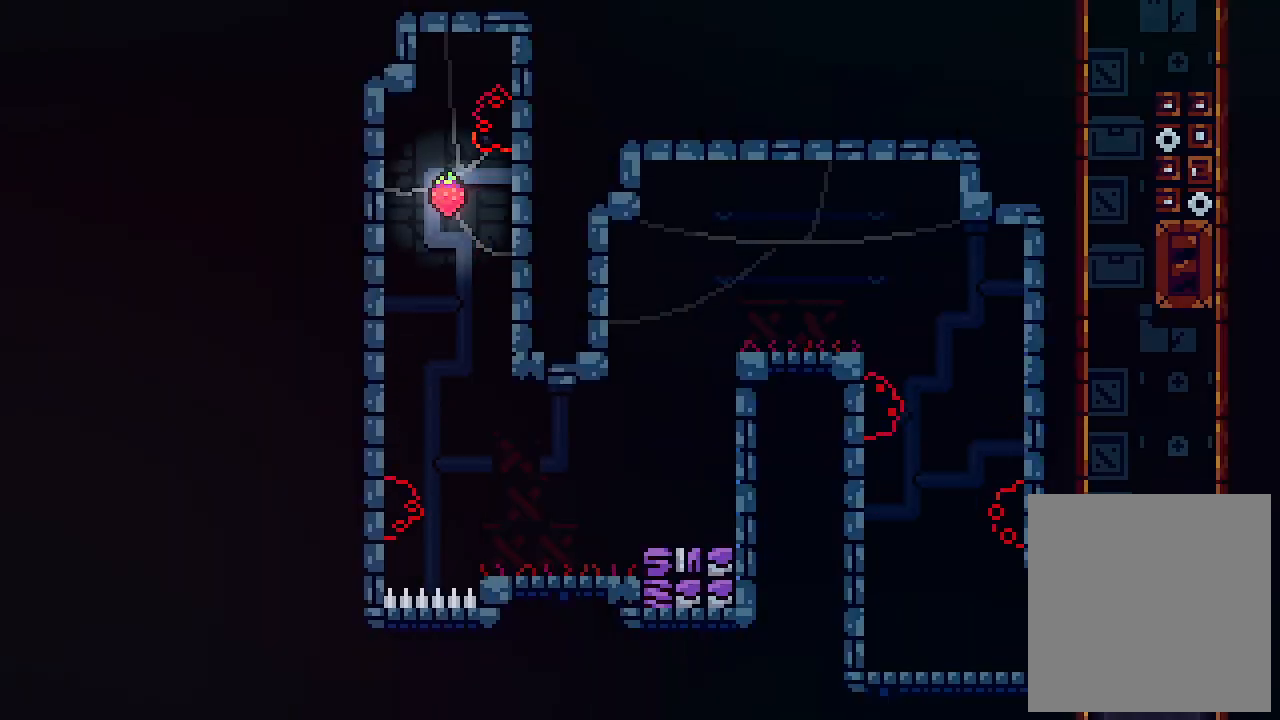
{"keys": ["down", "up"], "events": [[67, "down", "up"], [67, "up", "up"], [467, "down", "down"], [500, "up", "down"]]}
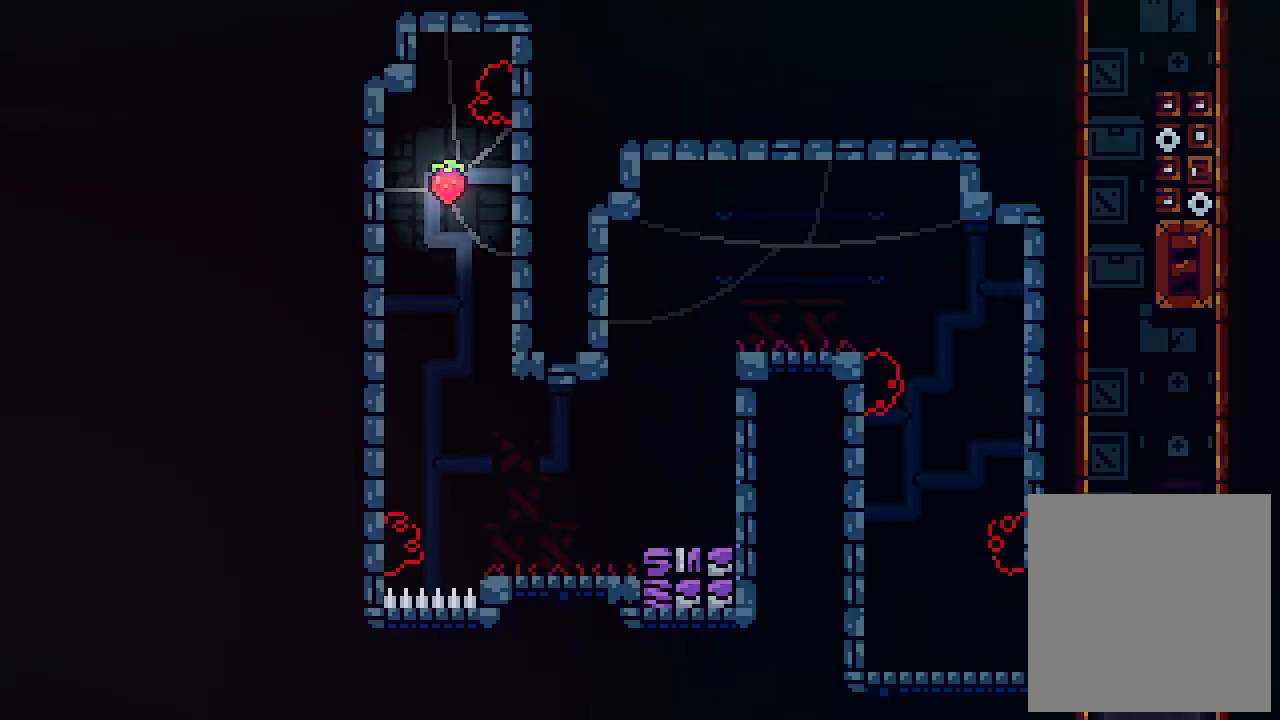
{"keys": ["left"], "events": [[67, "up", "up"], [133, "down", "up"], [300, "left", "down"]]}
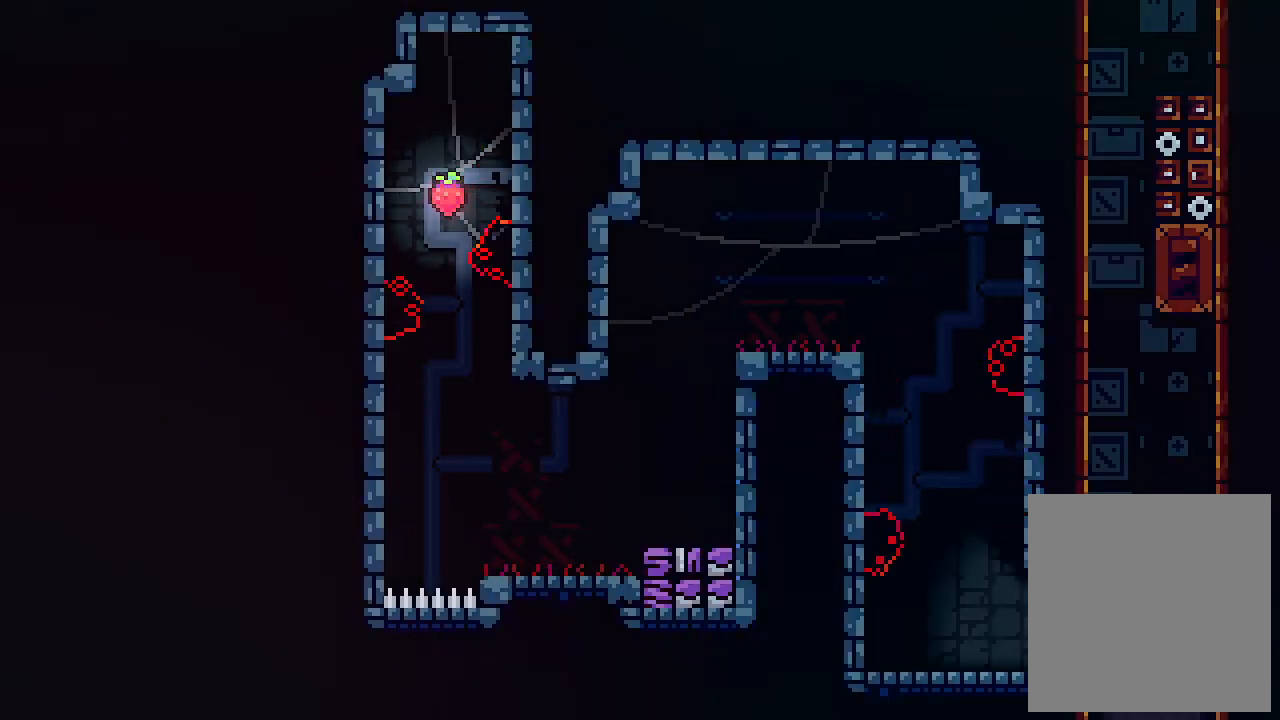
{"keys": [], "events": [[300, "left", "up"]]}
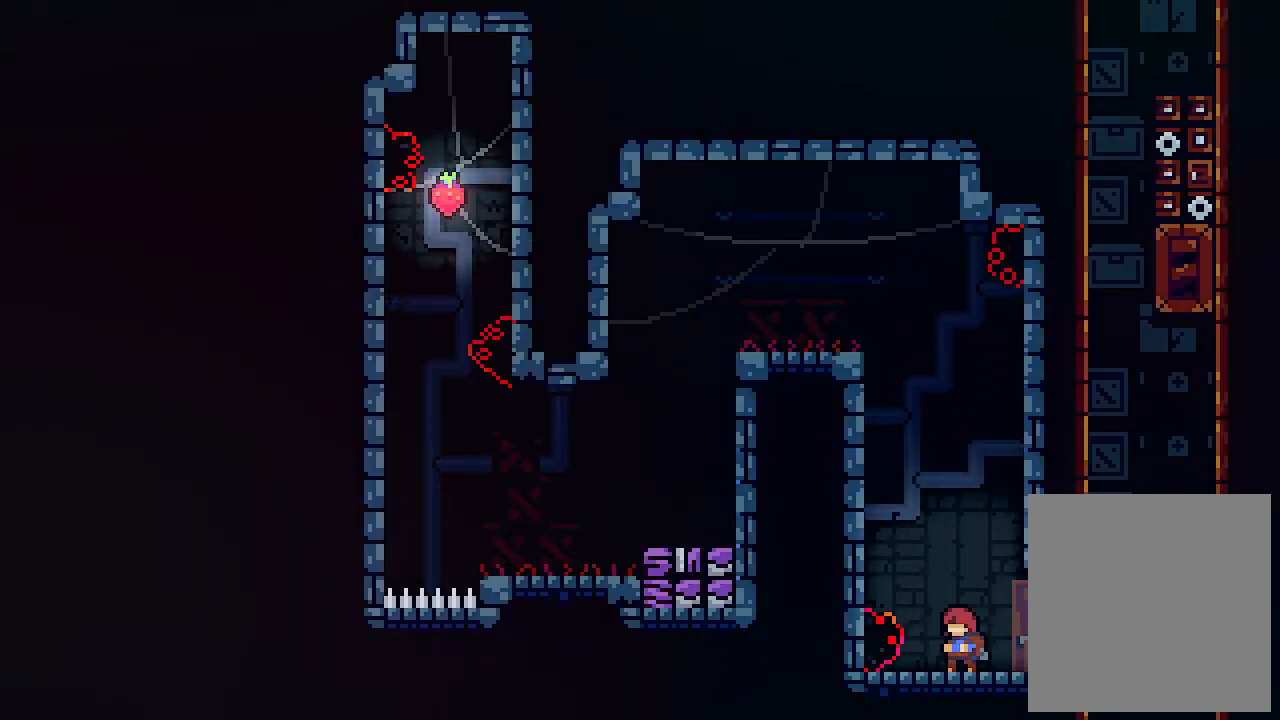
{"keys": [], "events": []}
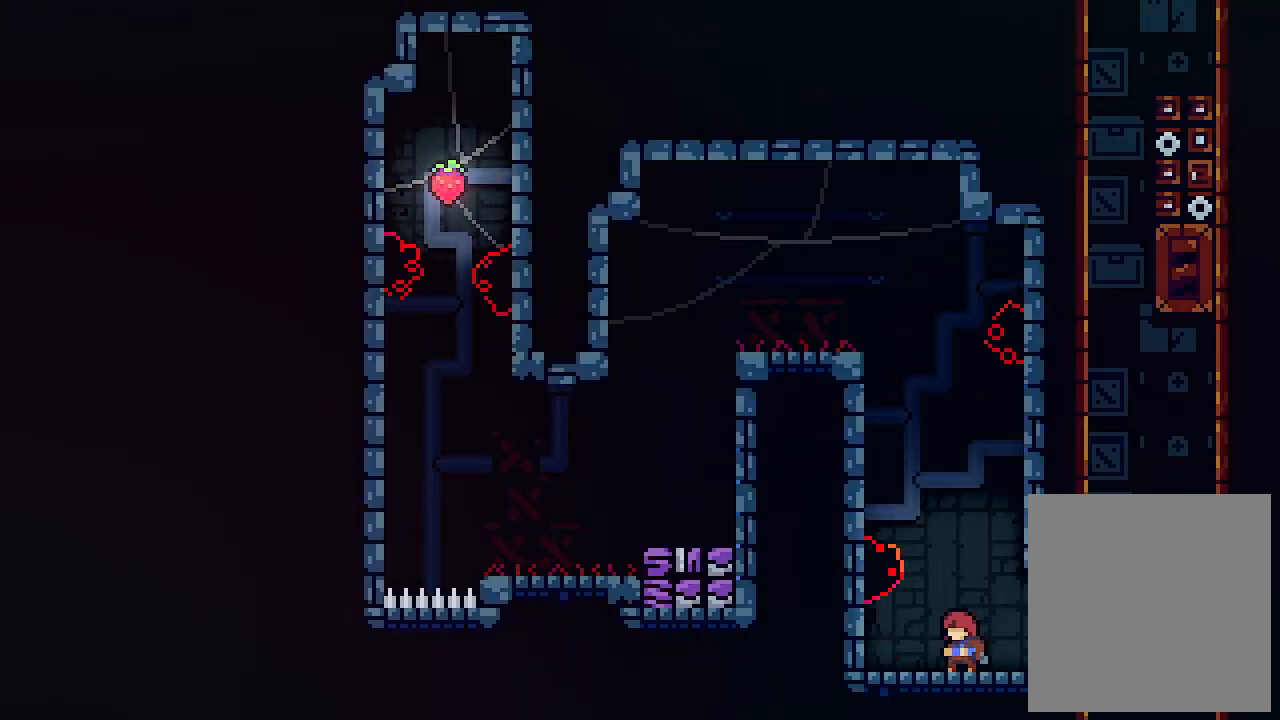
{"keys": ["left"], "events": [[67, "left", "down"], [233, "z", "down"], [467, "z", "up"]]}
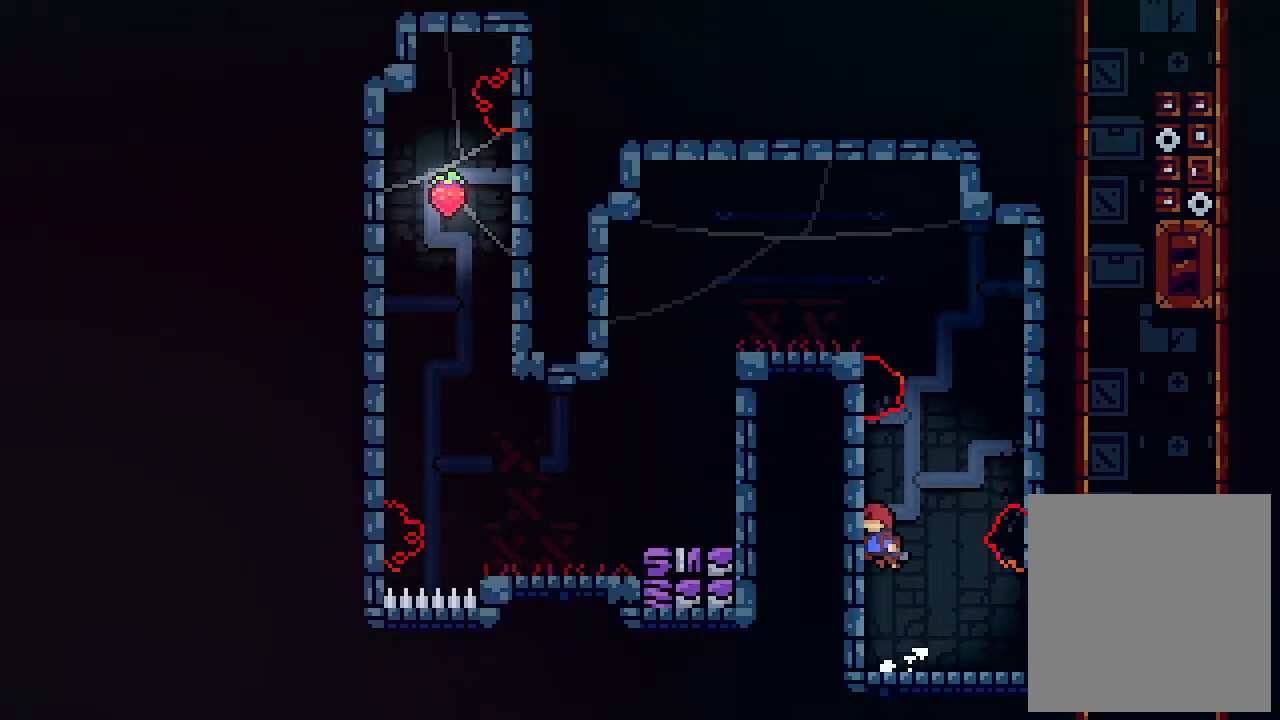
{"keys": ["c", "left", "up", "z"], "events": [[67, "right", "down"], [67, "z", "down"], [100, "left", "up"], [100, "up", "down"], [200, "right", "up"], [400, "c", "down"], [433, "left", "down"]]}
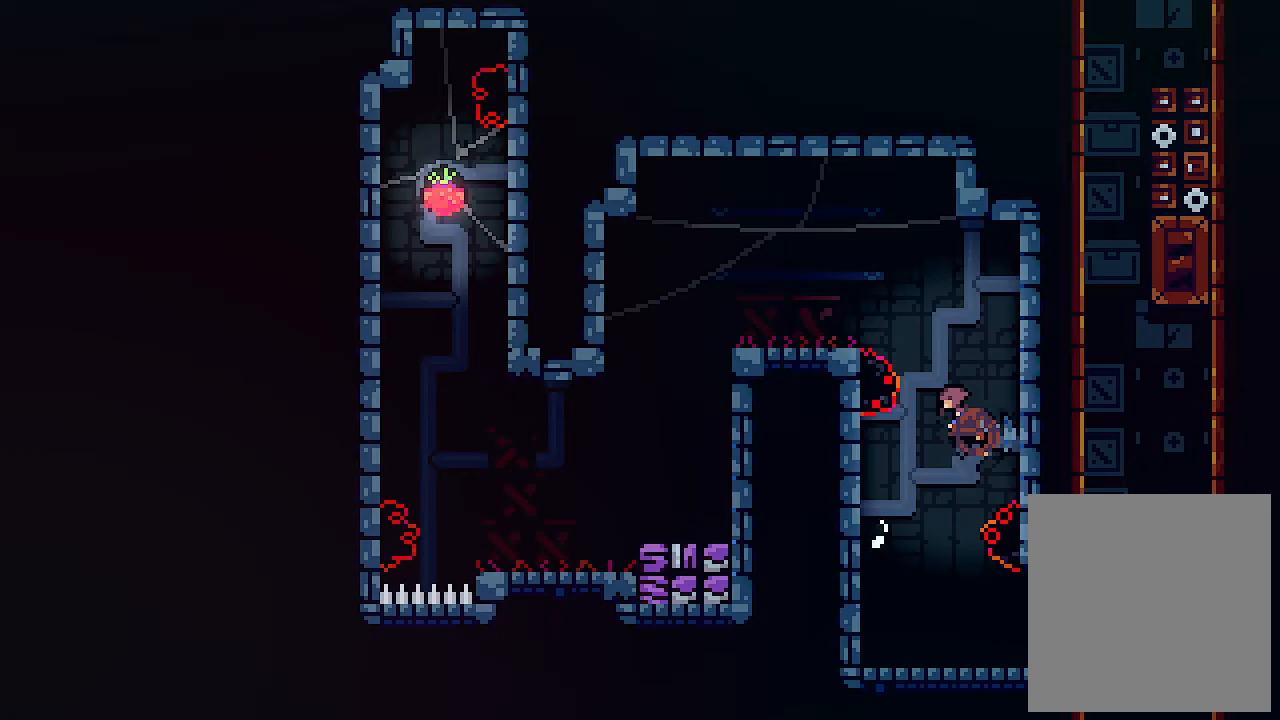
{"keys": ["left"], "events": [[33, "z", "up"], [67, "c", "up"], [367, "up", "up"]]}
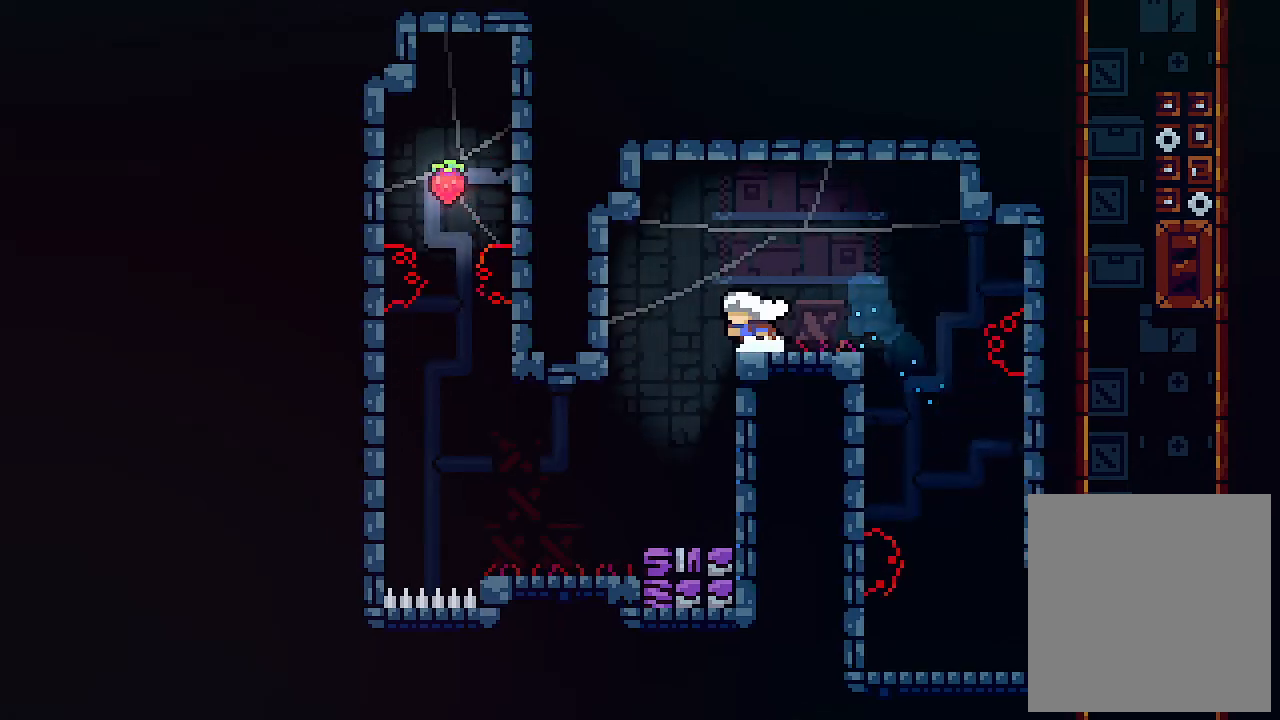
{"keys": ["left"], "events": [[233, "left", "up"], [333, "left", "down"]]}
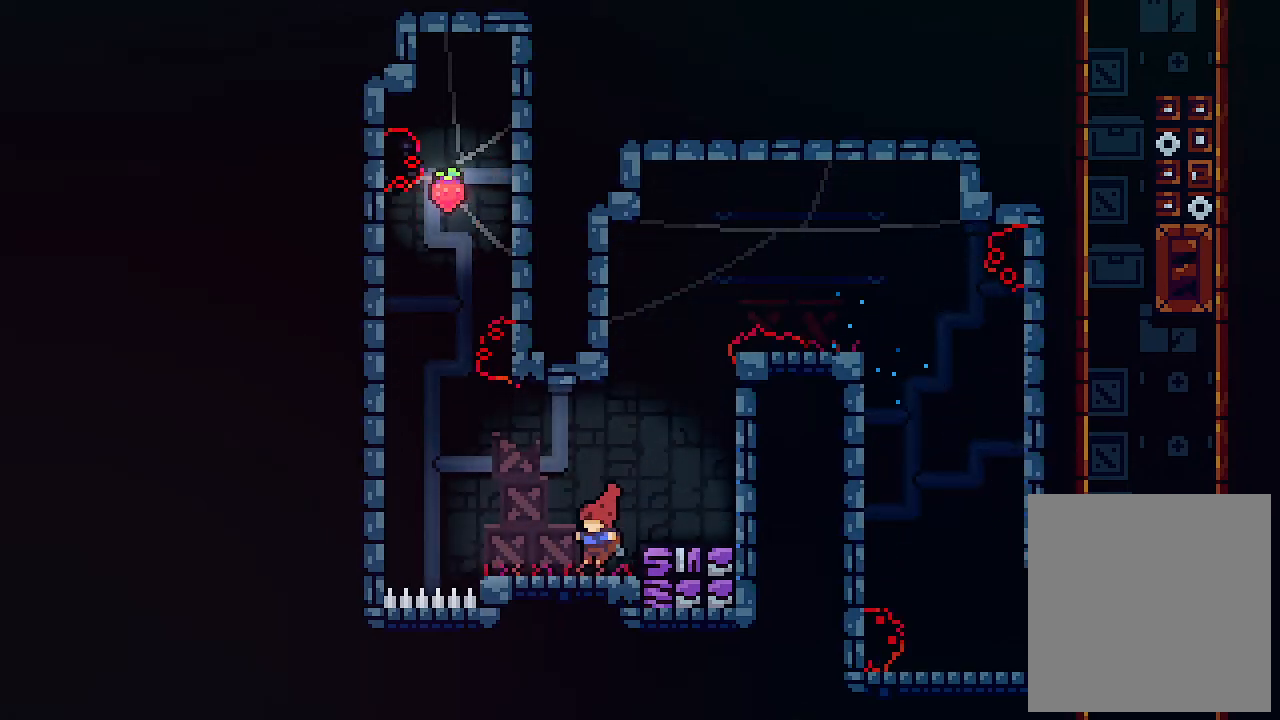
{"keys": [], "events": [[267, "left", "up"]]}